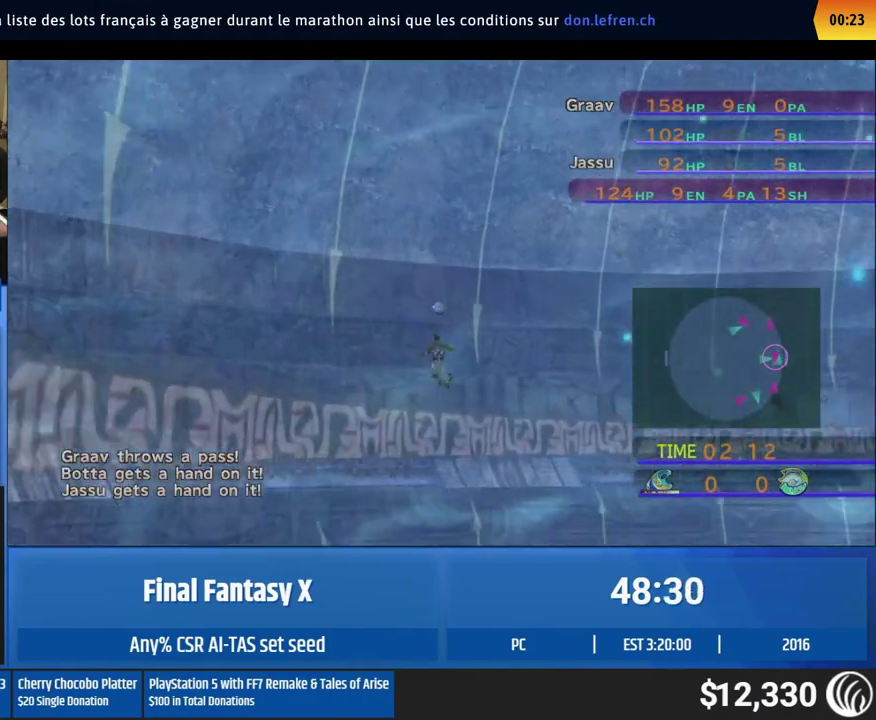
Gameplay with a controller (Xbox layout); each line is a JSON object with the inputs held at the frame after it. "events" lists button and stick changes between this image and that frame as [ms after this image, input, new state], when the widget could be followed in between. This overlay highlights the sticks when they move; stick clicks (L3 R3) are not distinguishable. Not read: L1 L3 R1 R3 right_stick.
{"buttons": [], "left_stick": "down-right", "events": []}
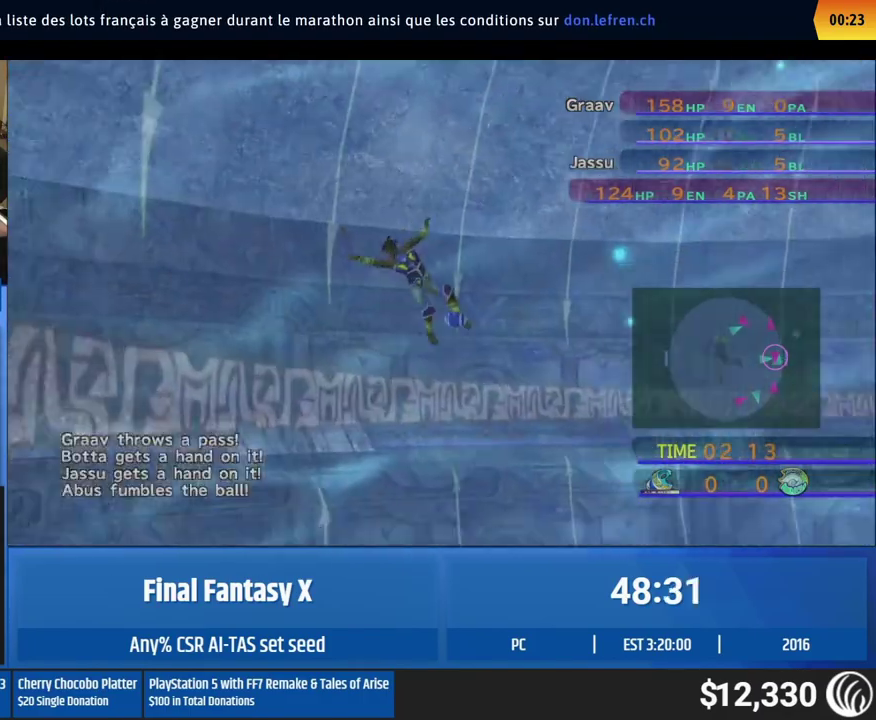
{"buttons": [], "left_stick": "down-right", "events": []}
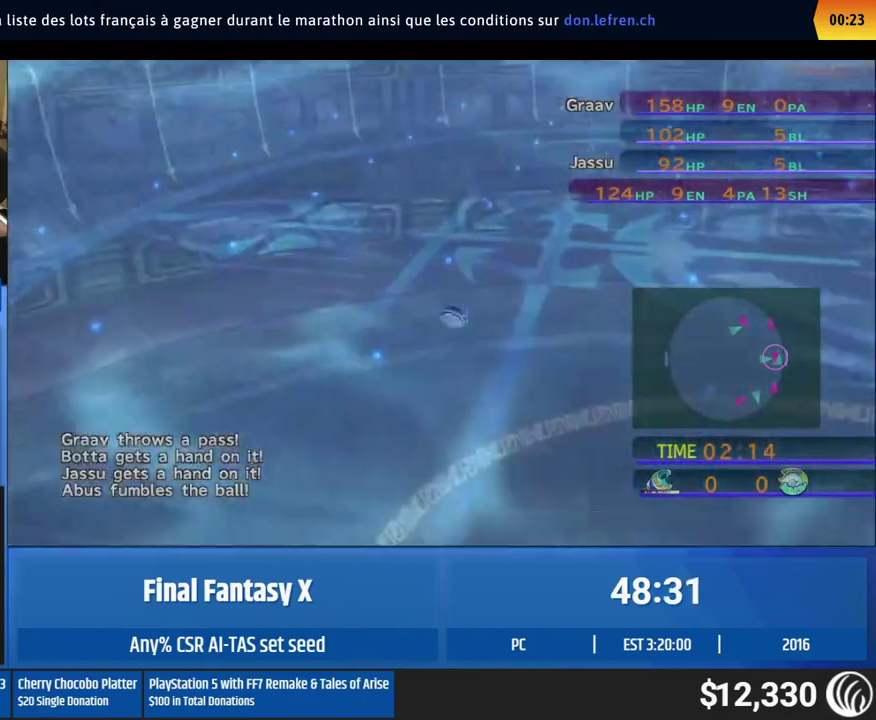
{"buttons": [], "left_stick": "down-right", "events": []}
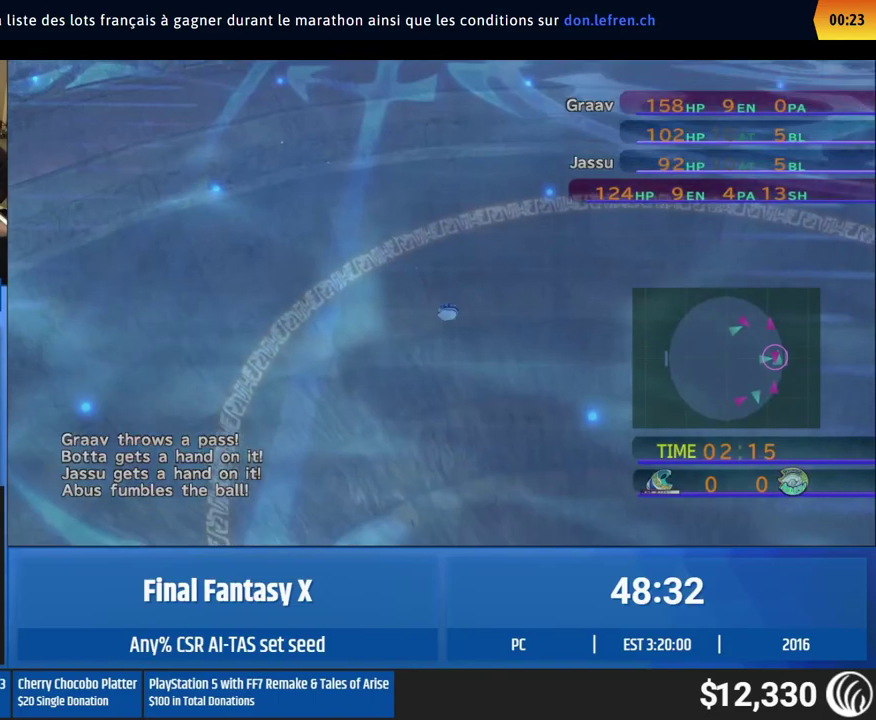
{"buttons": [], "left_stick": "down-right", "events": []}
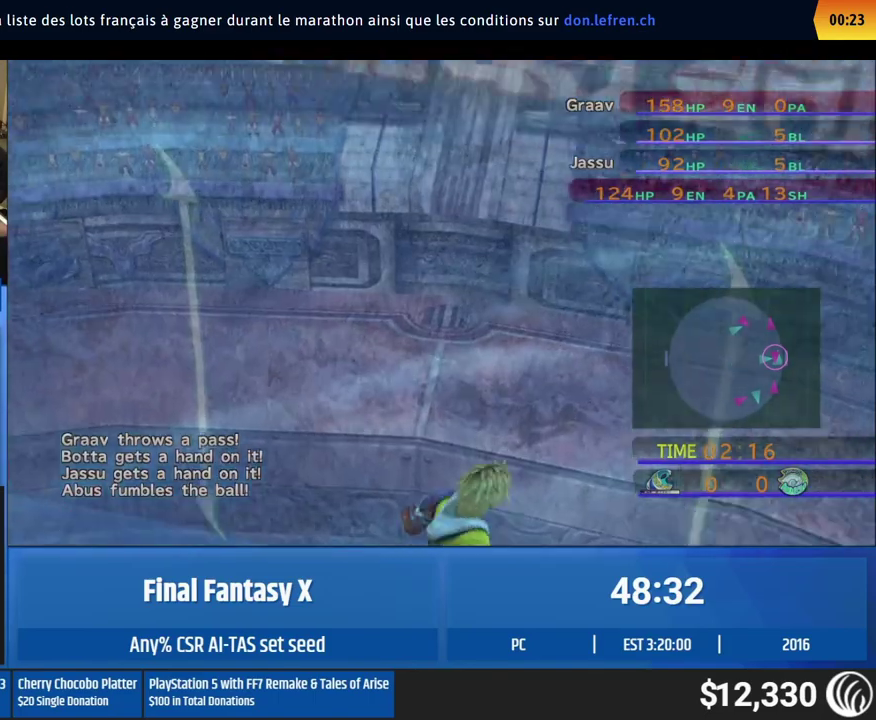
{"buttons": [], "left_stick": "down-right", "events": []}
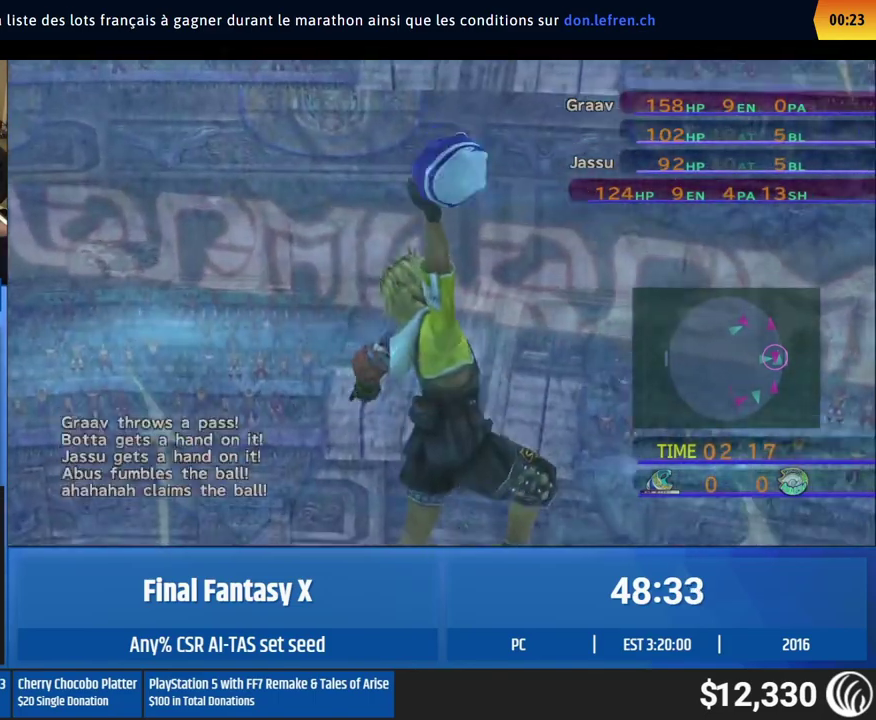
{"buttons": [], "left_stick": "down-right", "events": []}
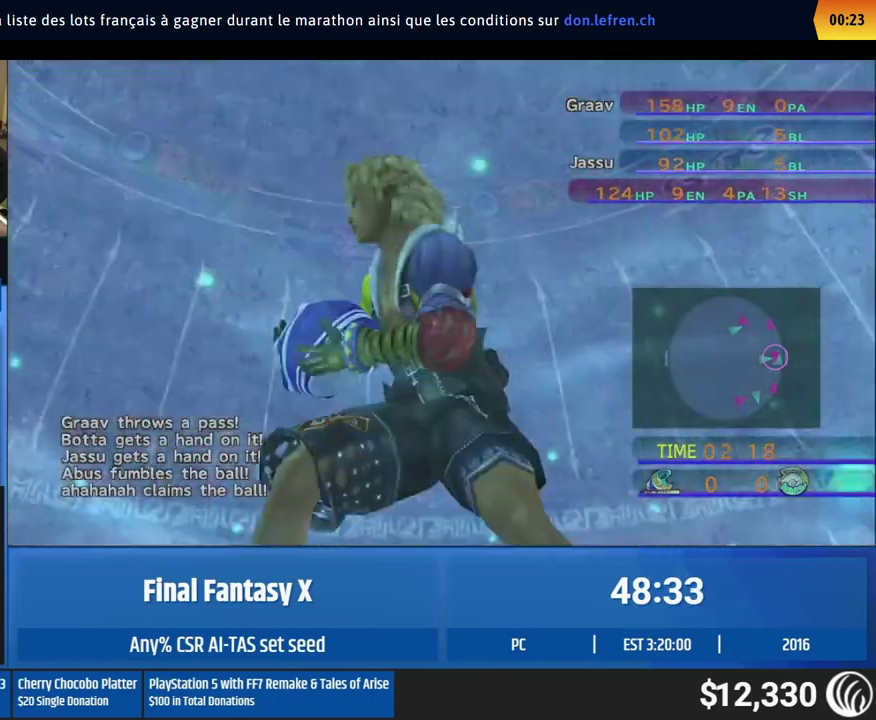
{"buttons": [], "left_stick": "down-right", "events": []}
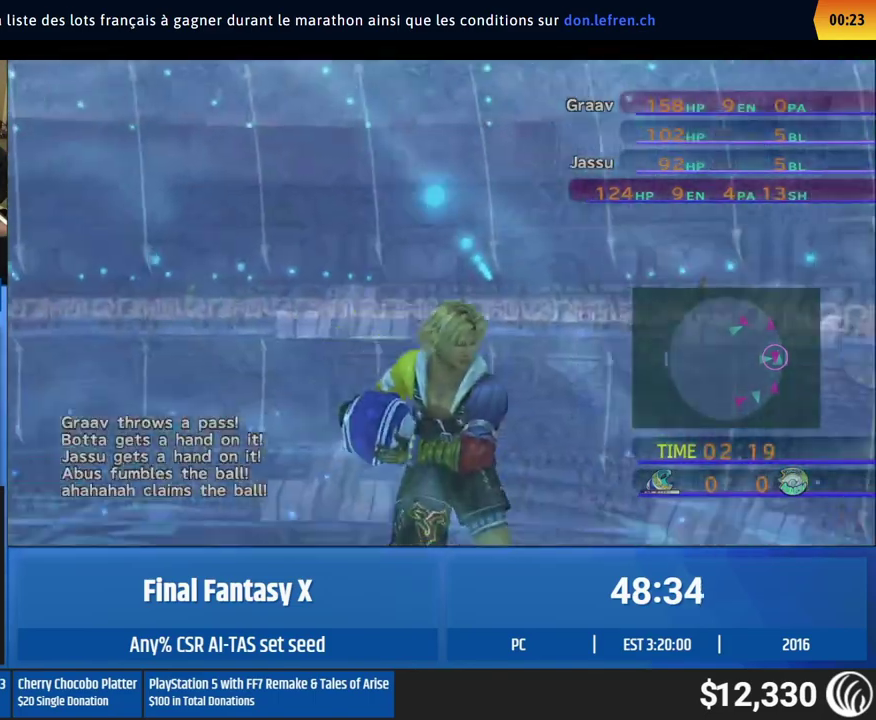
{"buttons": [], "left_stick": "down-right", "events": []}
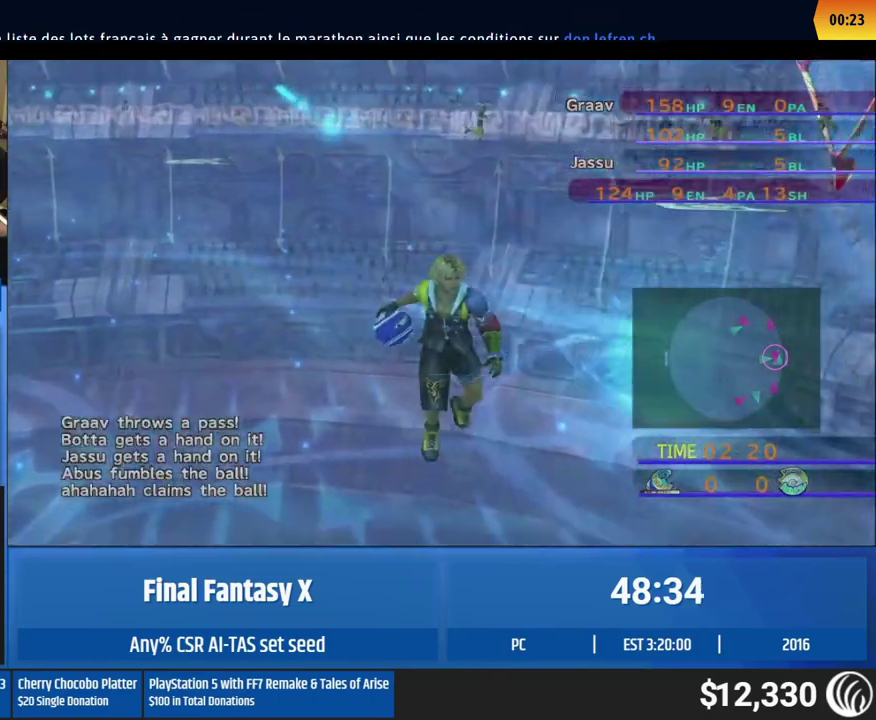
{"buttons": [], "left_stick": "down-right", "events": []}
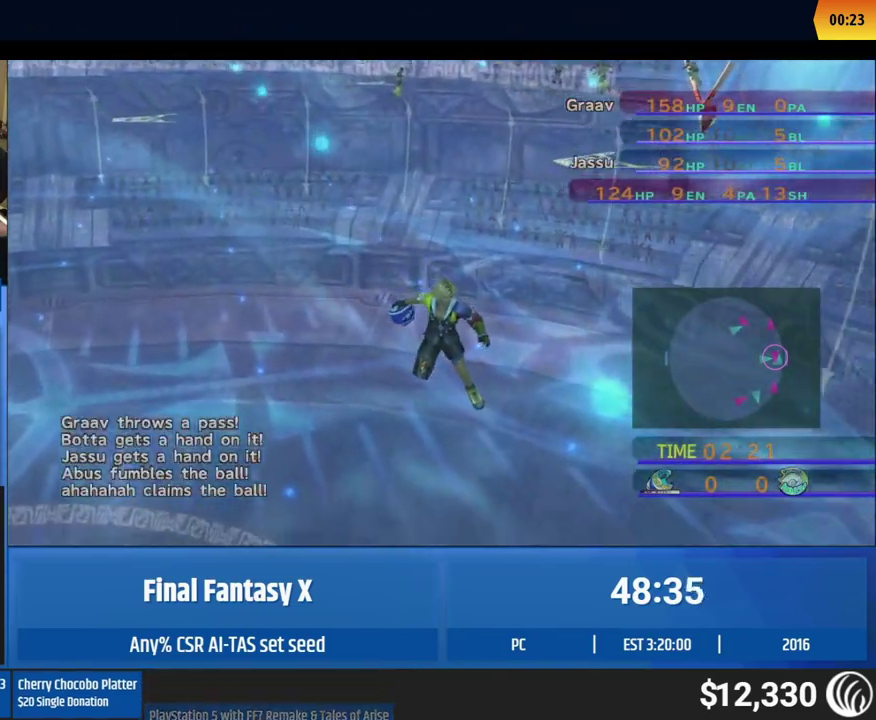
{"buttons": [], "left_stick": "up-left", "events": [[83, "left_stick", "up-left"]]}
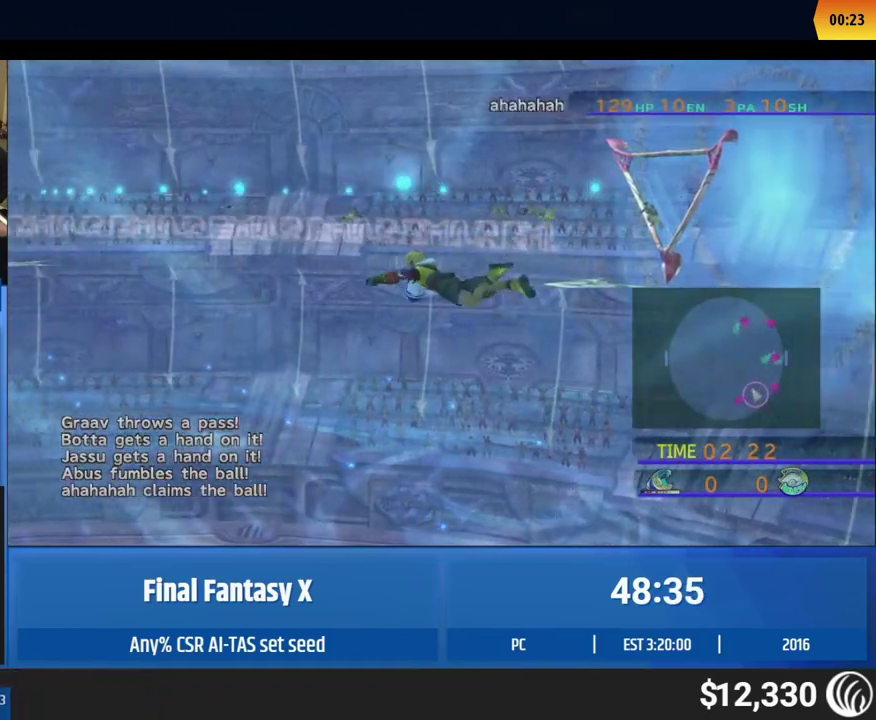
{"buttons": [], "left_stick": "up", "events": [[267, "left_stick", "up"]]}
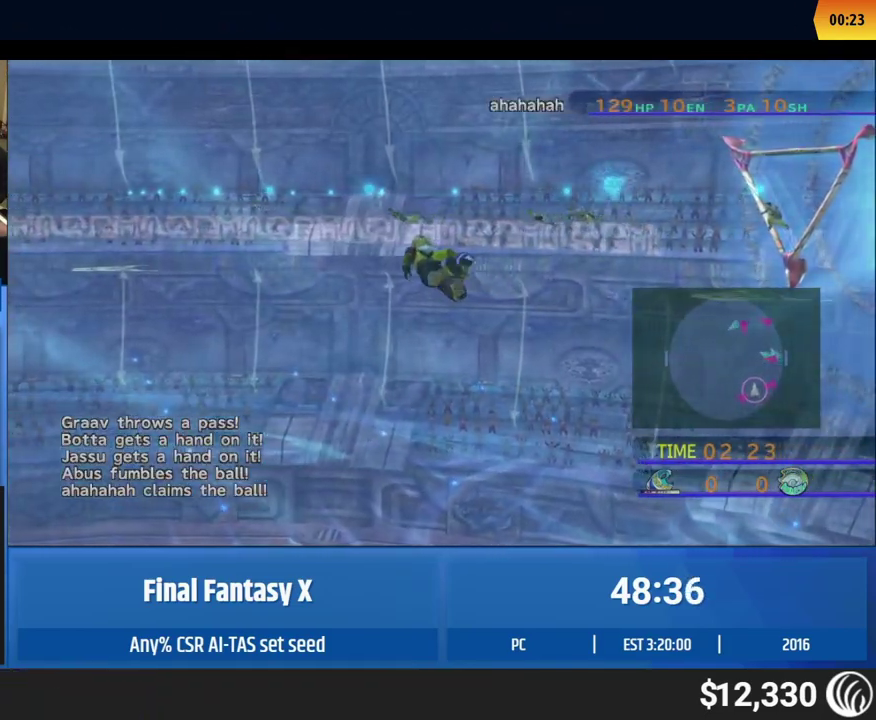
{"buttons": [], "left_stick": "up-right", "events": [[133, "left_stick", "up-right"]]}
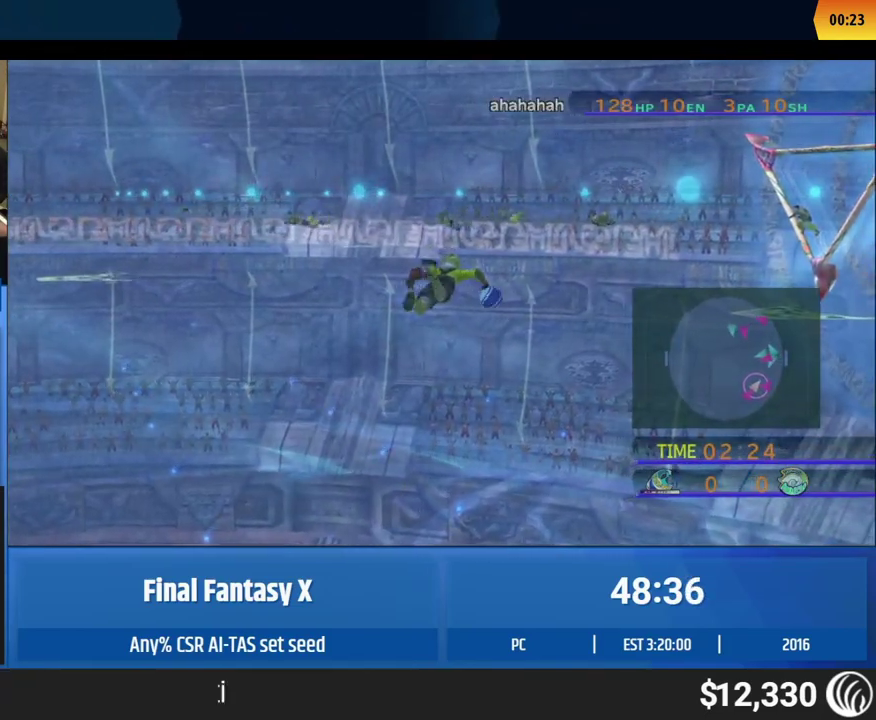
{"buttons": ["X"], "left_stick": "down-right", "events": [[250, "X", "down"], [350, "left_stick", "down-right"]]}
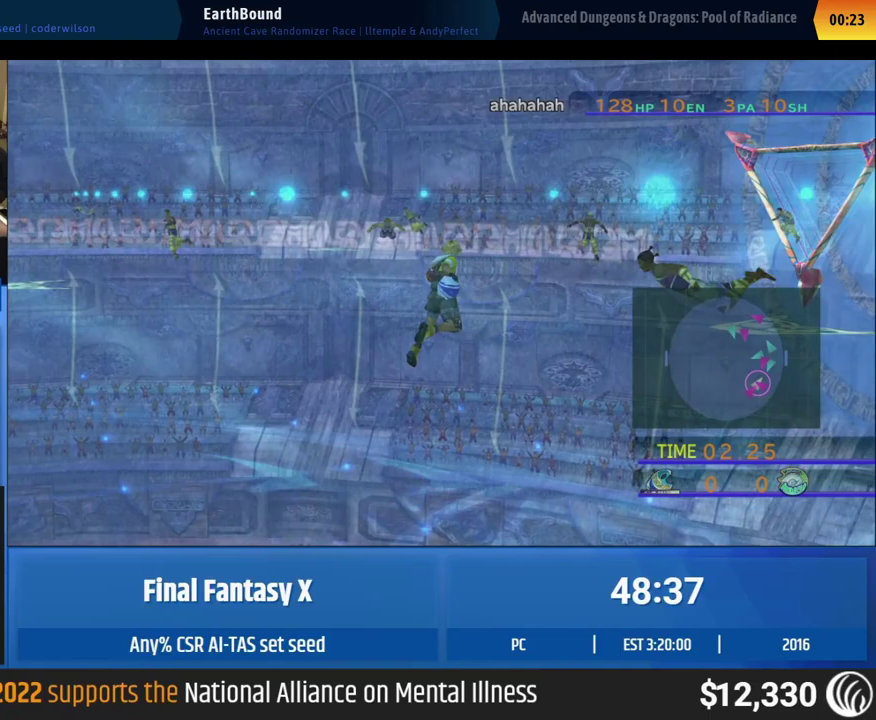
{"buttons": ["X"], "left_stick": "down-right", "events": [[17, "X", "up"], [67, "X", "down"], [117, "X", "up"], [167, "X", "down"]]}
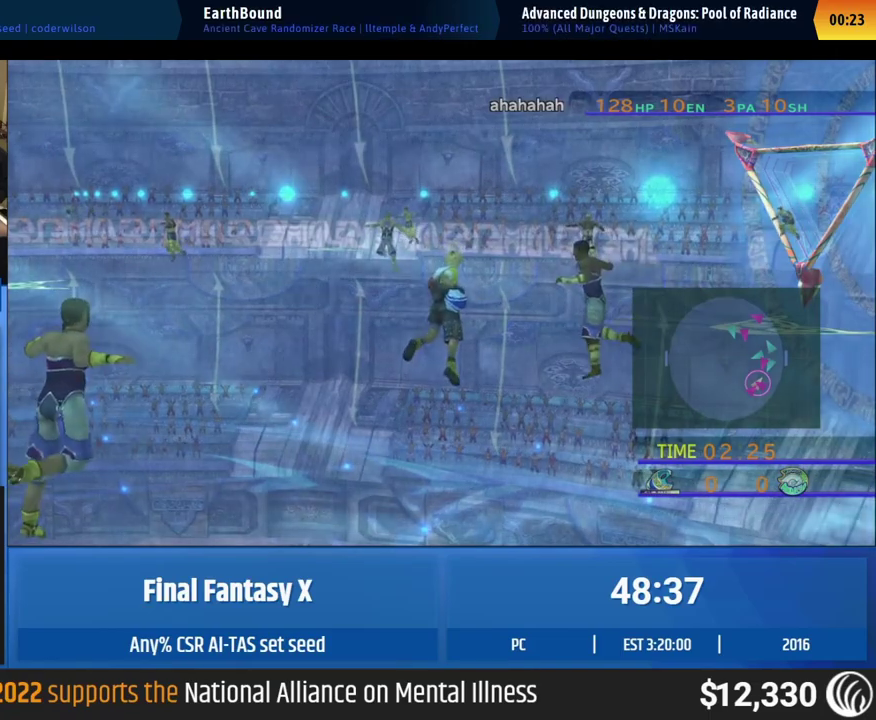
{"buttons": ["X"], "left_stick": "down-right", "events": []}
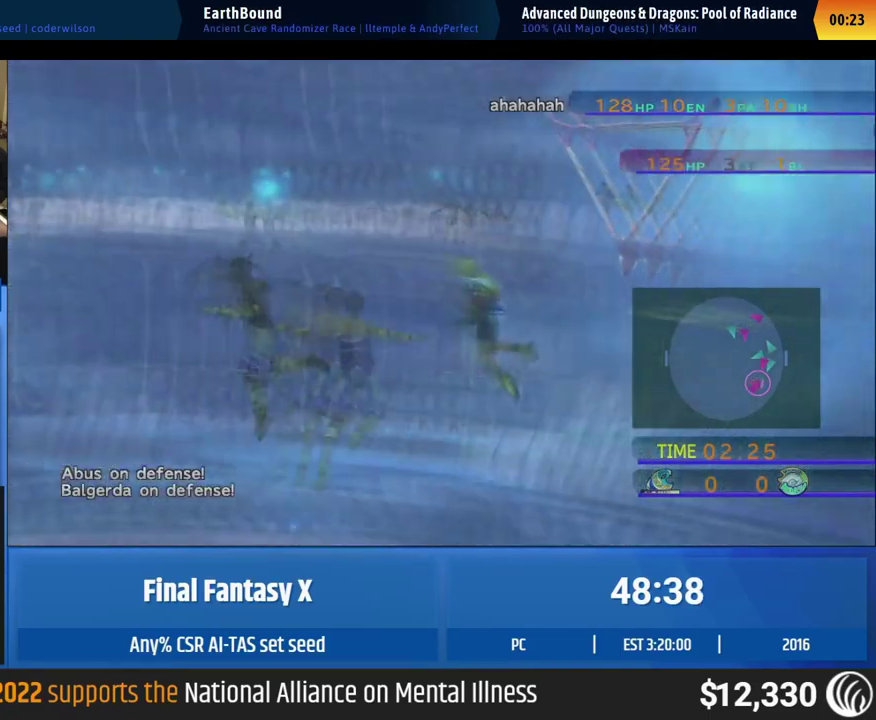
{"buttons": [], "left_stick": "center", "events": [[117, "X", "up"], [150, "left_stick", "center"]]}
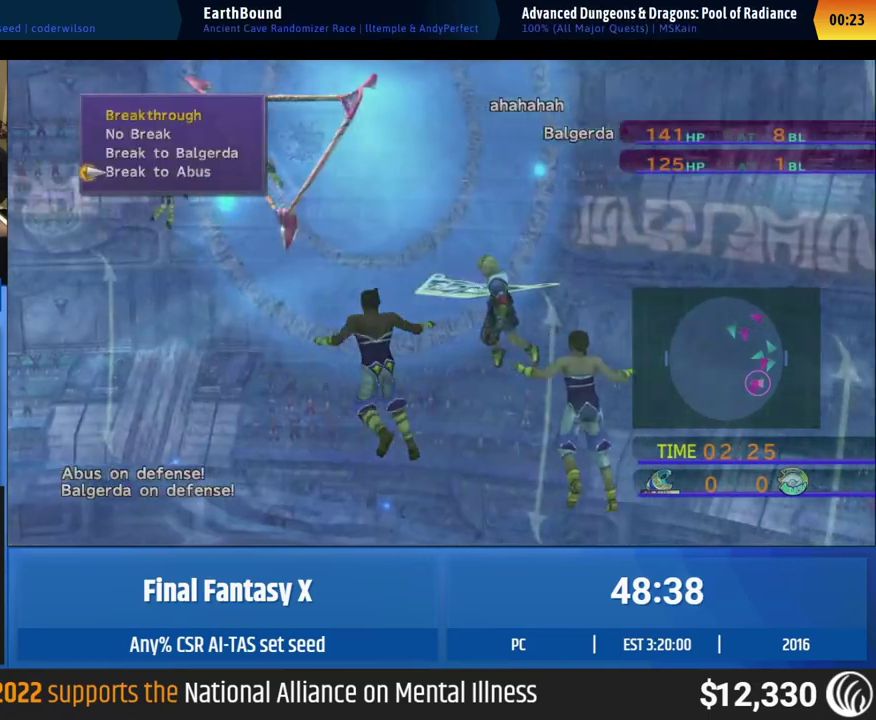
{"buttons": [], "left_stick": "center", "events": [[117, "A", "down"], [183, "A", "up"], [317, "A", "down"], [383, "A", "up"]]}
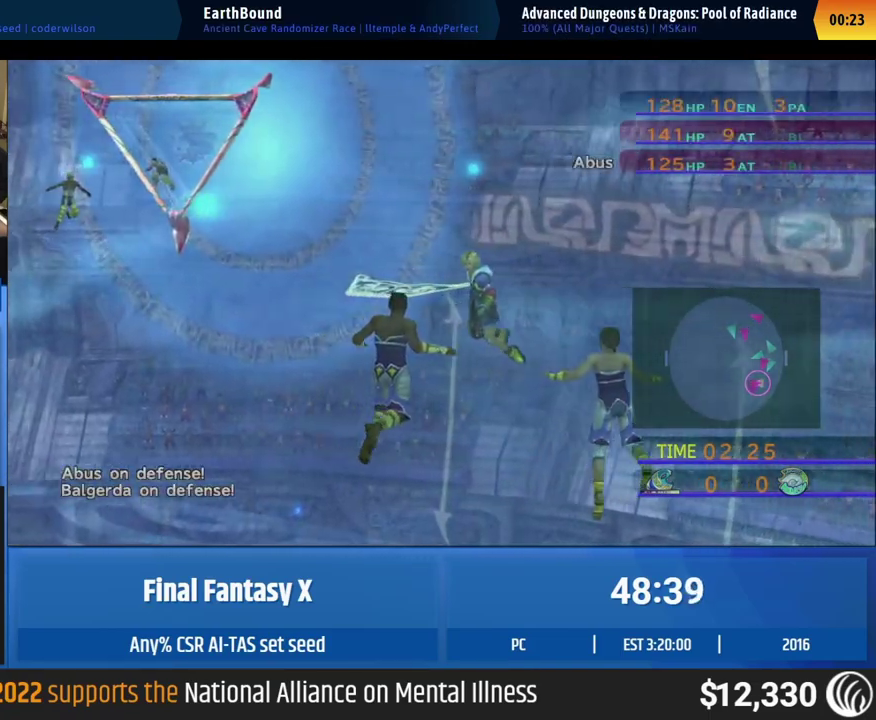
{"buttons": [], "left_stick": "center", "events": [[17, "X", "down"], [17, "left_stick", "down-right"], [83, "X", "up"], [117, "A", "down"], [117, "left_stick", "center"], [183, "A", "up"], [317, "A", "down"], [383, "A", "up"]]}
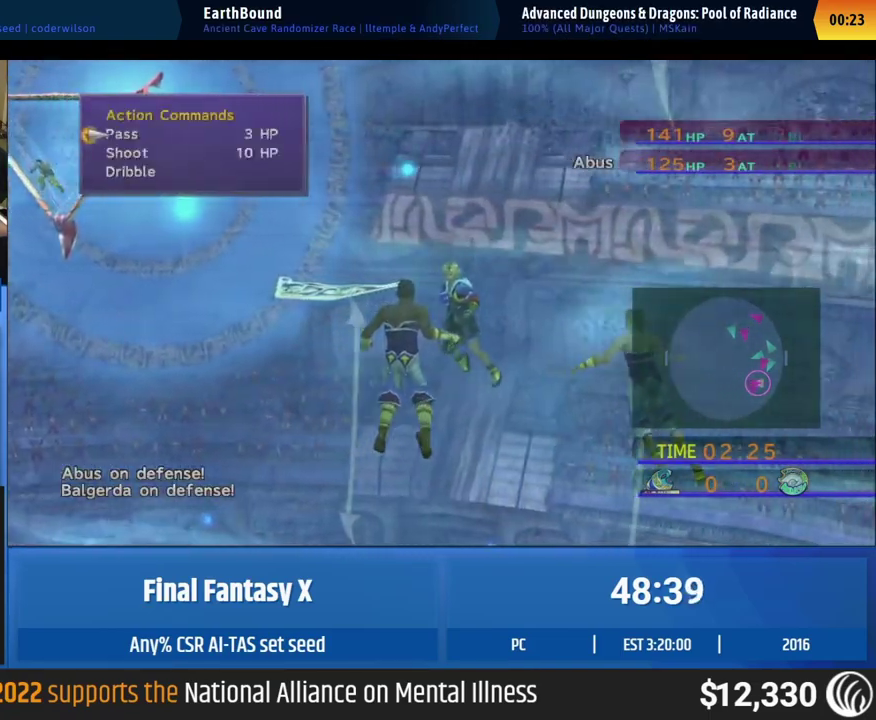
{"buttons": [], "left_stick": "down-right", "events": [[433, "left_stick", "down-right"]]}
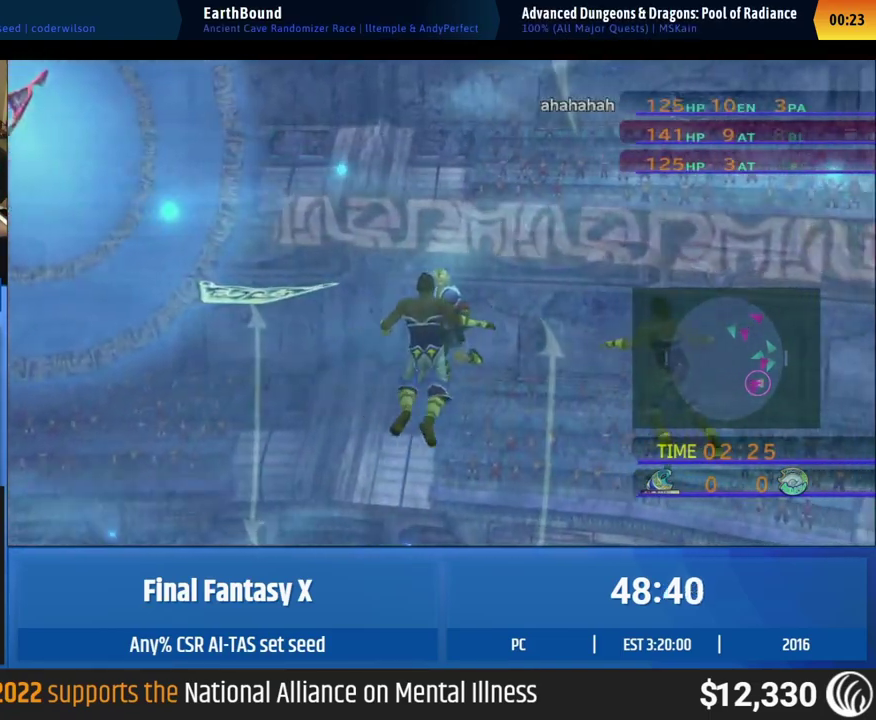
{"buttons": [], "left_stick": "down-right"}
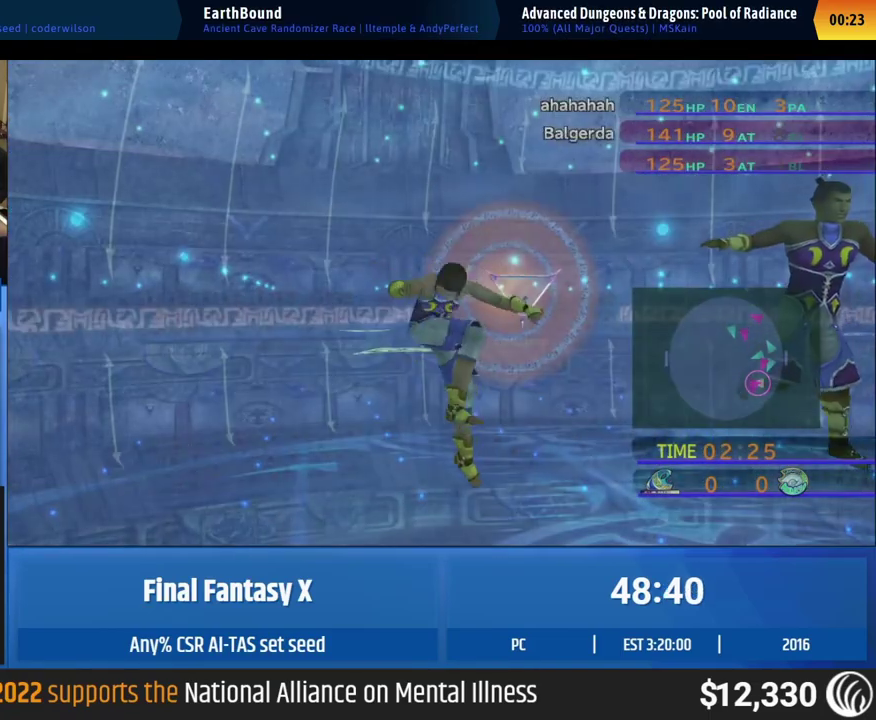
{"buttons": [], "left_stick": "down-right", "events": []}
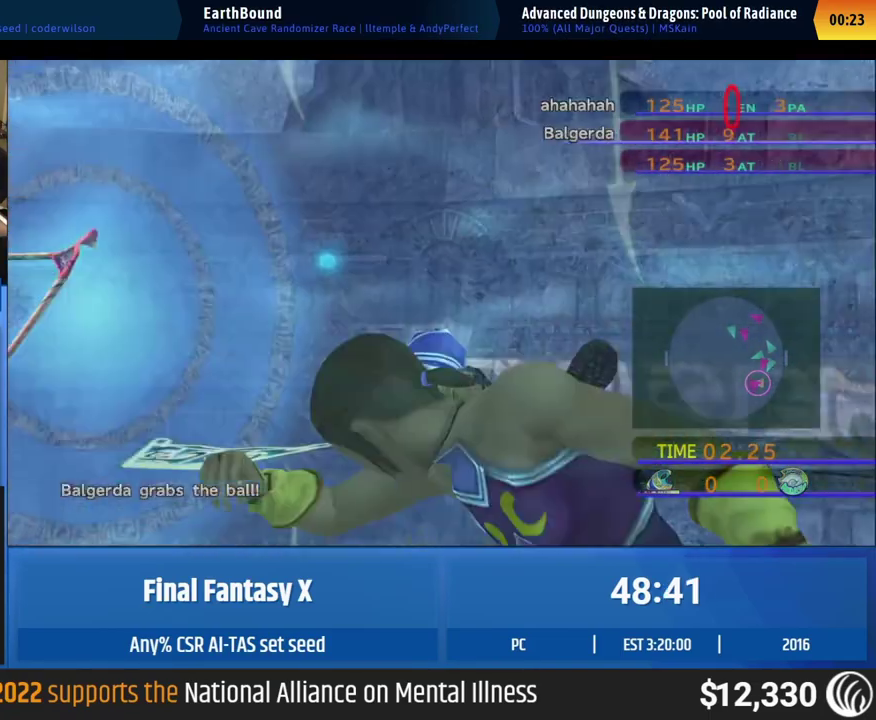
{"buttons": [], "left_stick": "down-right", "events": [[17, "X", "down"], [283, "X", "up"]]}
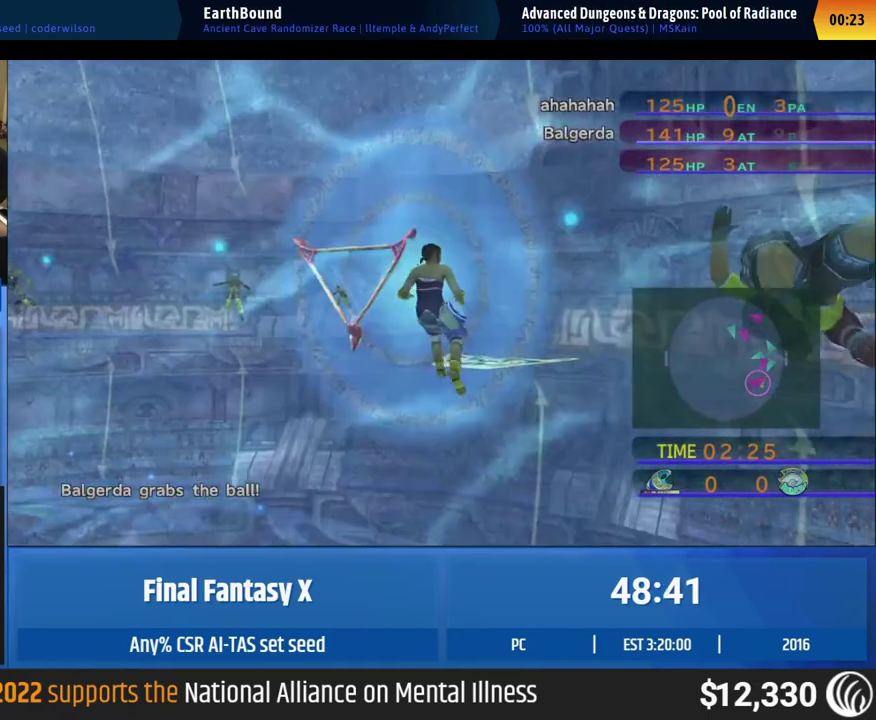
{"buttons": [], "left_stick": "down-right", "events": []}
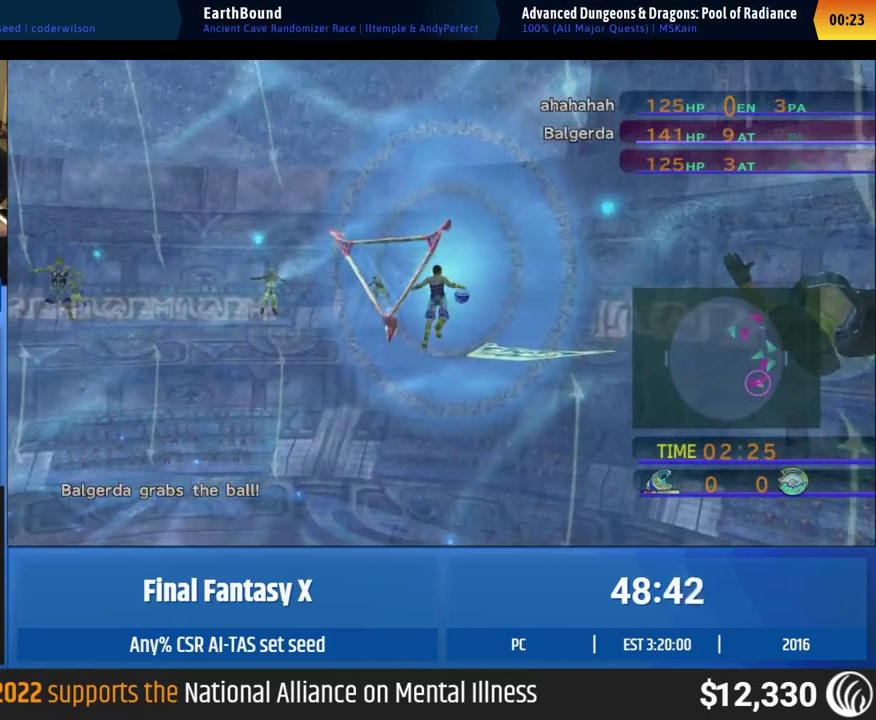
{"buttons": [], "left_stick": "down-right", "events": []}
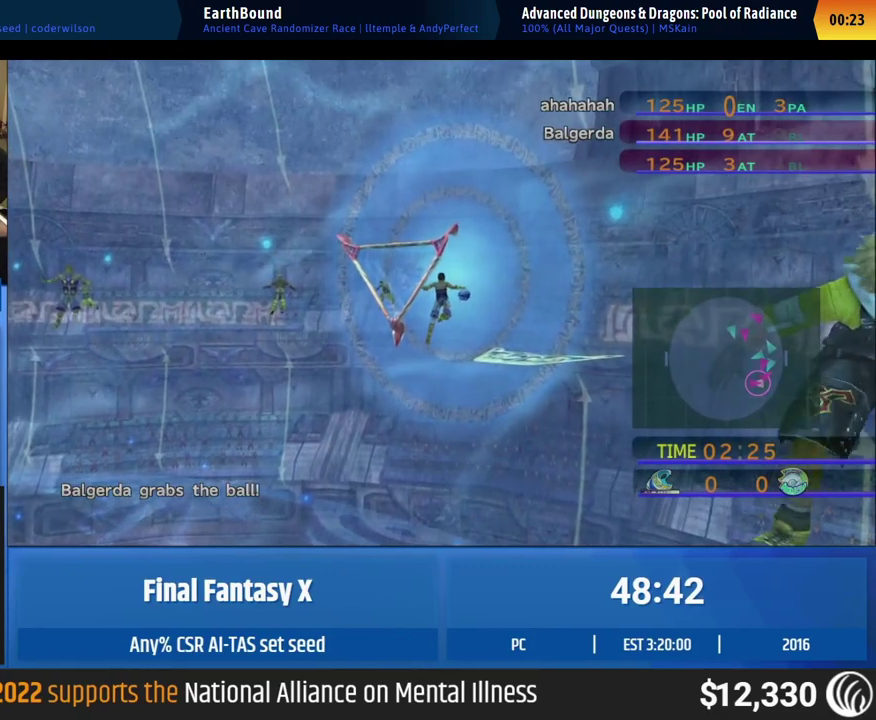
{"buttons": [], "left_stick": "down-right", "events": []}
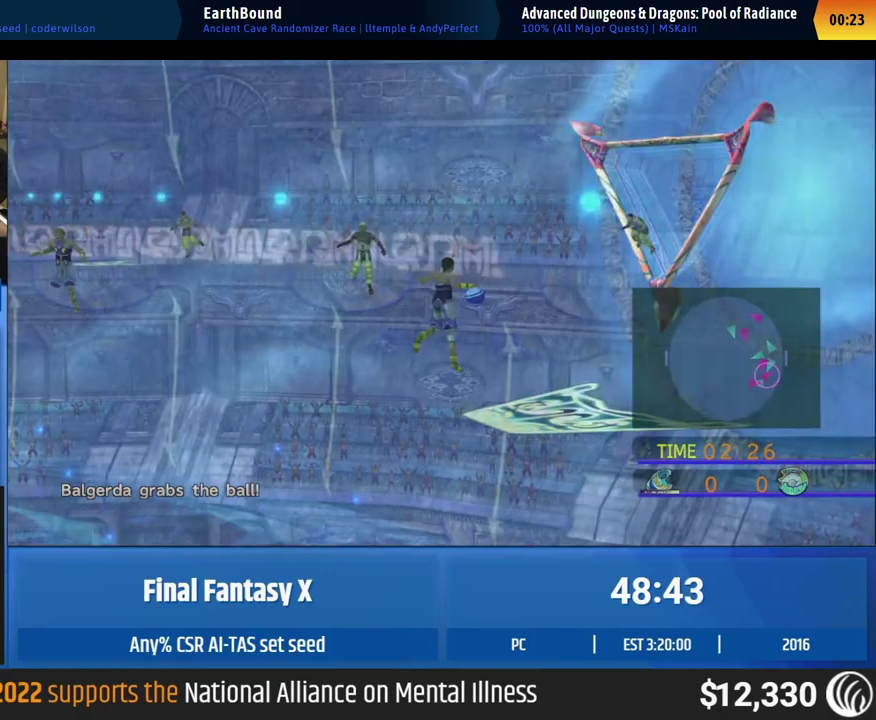
{"buttons": [], "left_stick": "down-right", "events": []}
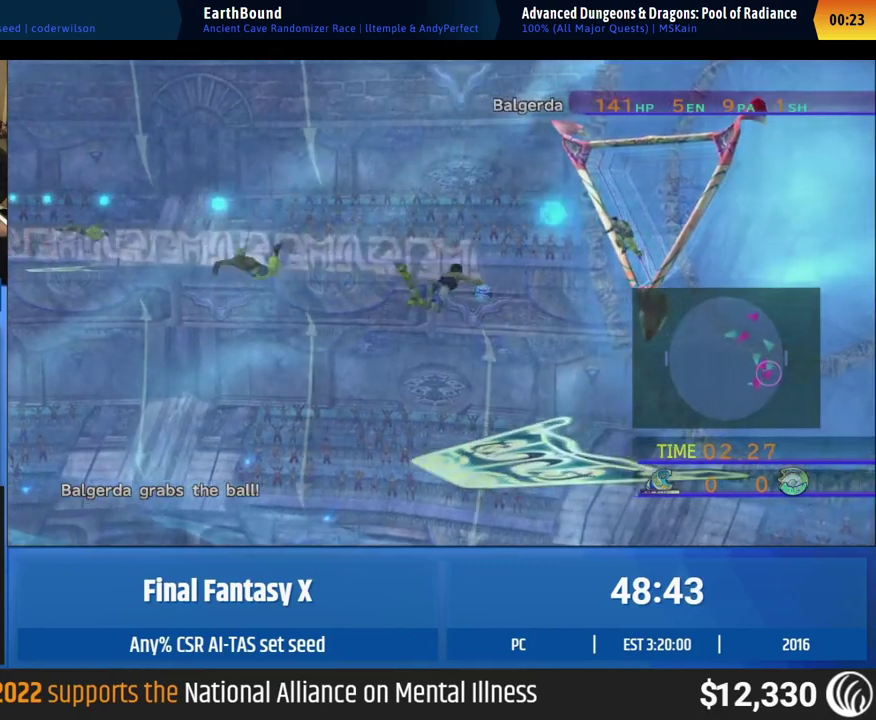
{"buttons": [], "left_stick": "down-right", "events": []}
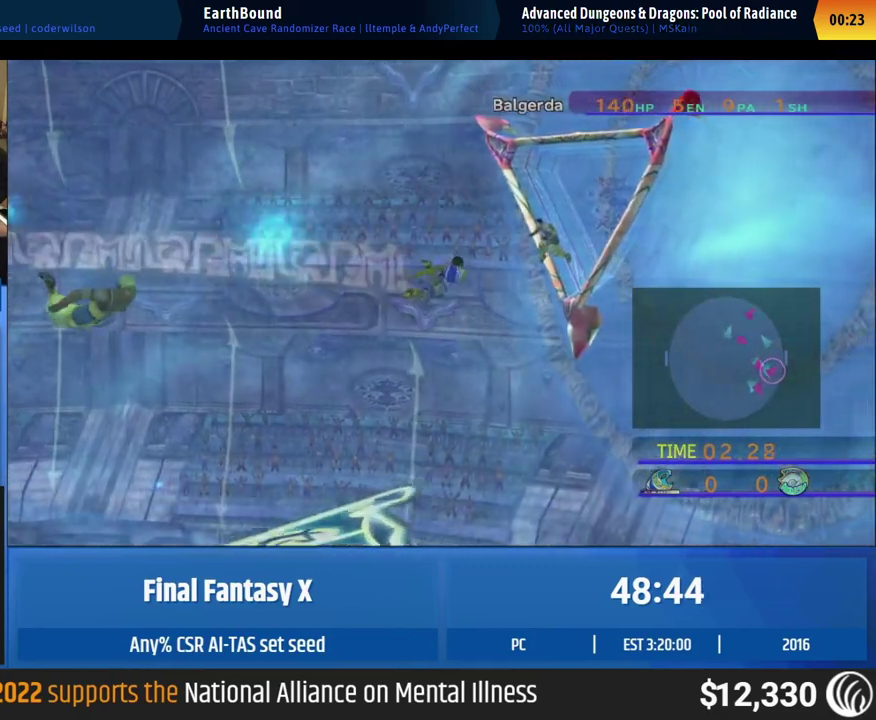
{"buttons": [], "left_stick": "down-right", "events": []}
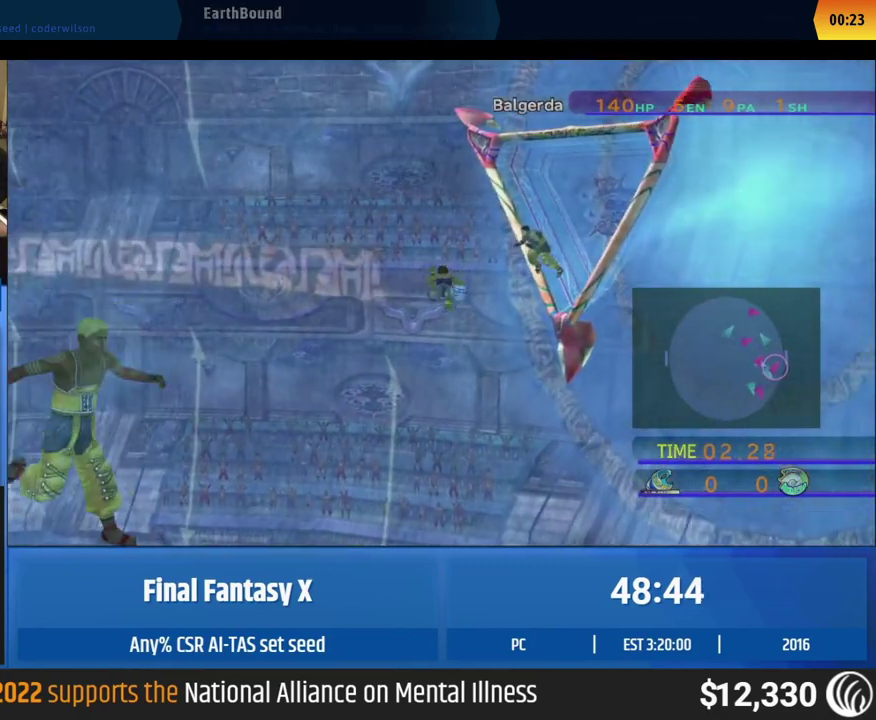
{"buttons": [], "left_stick": "center", "events": [[467, "left_stick", "center"]]}